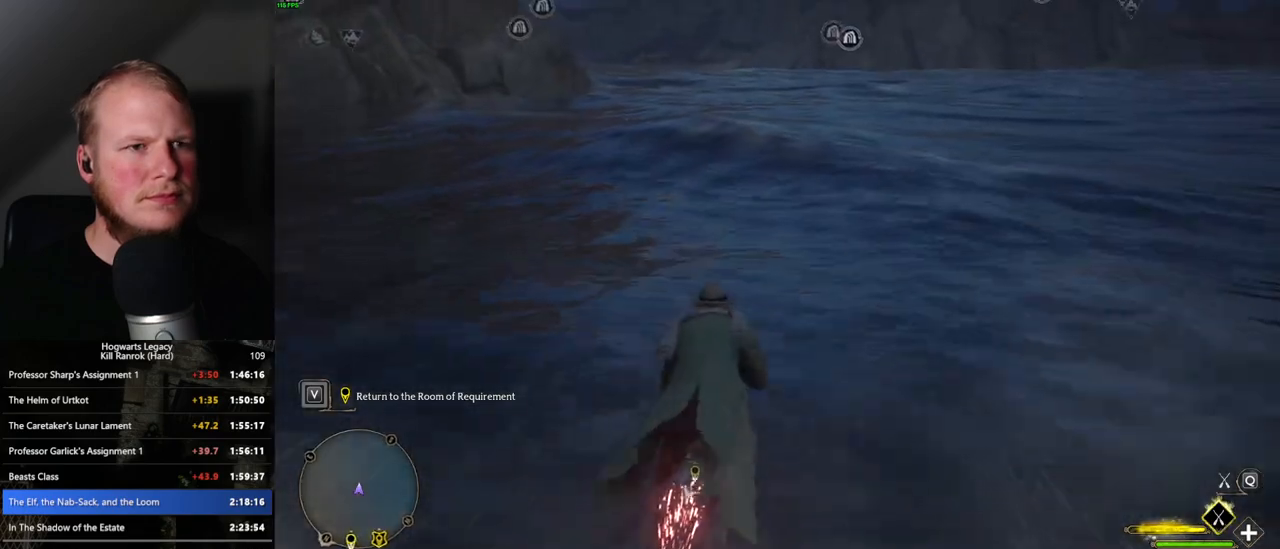
Gameplay with keyboard and mouse; each line is a JSON object with the keys and mouse buttons held at the frame after it. "events" lists presses ("down") and releases ("up") of ".", "/", "0", "1", "2", "3", "4", "5", "6", "7", "8", "9", "a", "alt_l", "alt_r", "b", "backslash", "backspace", "c", "caps_lock", "comma", "ctrl_l", "ctrl_r", "d", "e", "equals", "escape", "f", "f1", "f10", "f11", "f12", "f2", "f3", "f4", "f5", "f6", "f7", "f8", "f9", "g", "h", "i", "j", "k", "l", "lbracket", "m", "minus", "n", "o", "p", "q", "quote", "r", "rbracket", "return", "s", "semicolon", "shift_l", "shift_r", "space", "super_l", "super_r", "t", "tab", "tilde", "u", "v", "w", "x", "y", "z", "mouse_left", "mouse_wheel", "mouse_right", "mouse_mb4" and "mouse_mb5" between this image and that frame as [ms after this image, input, new state], when the widget could be followed in between. "mouse_left", "mouse_wheel", "mouse_right", "mouse_mb4", "mouse_mb5" = the "left", "wheel", "right", "mb4", "mb5" buttons of the "mouse" list. No other keys are recorded. "wheel" means that the mouse wheel is clicked or scrolled. Mouse movement is not recorded.
{"keys": ["w"], "mouse": ["left"], "events": []}
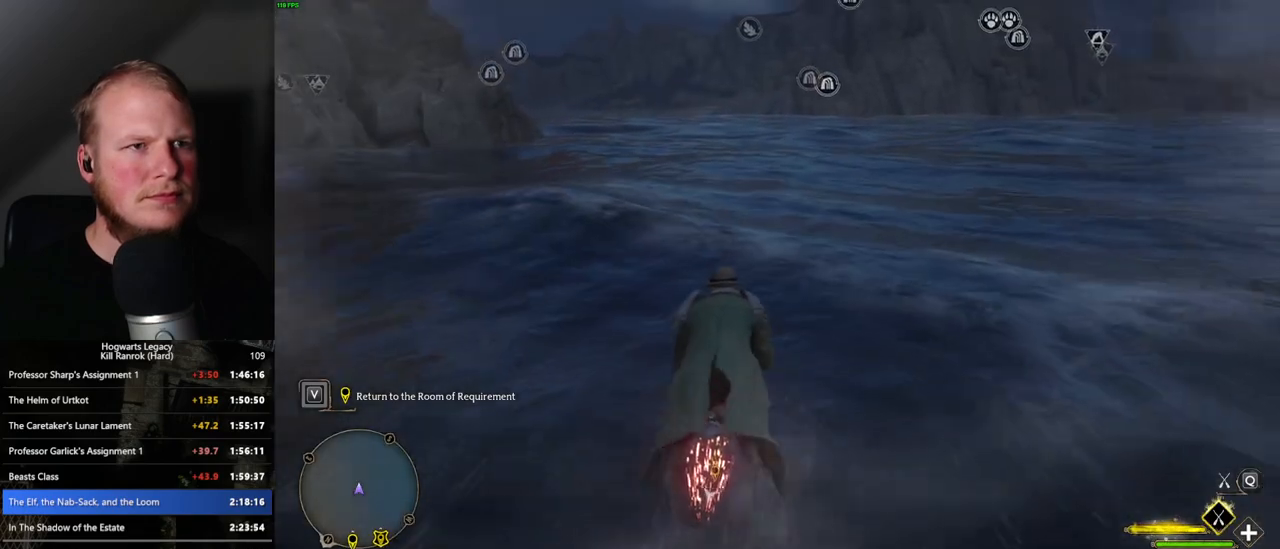
{"keys": ["w"], "mouse": ["left"], "events": []}
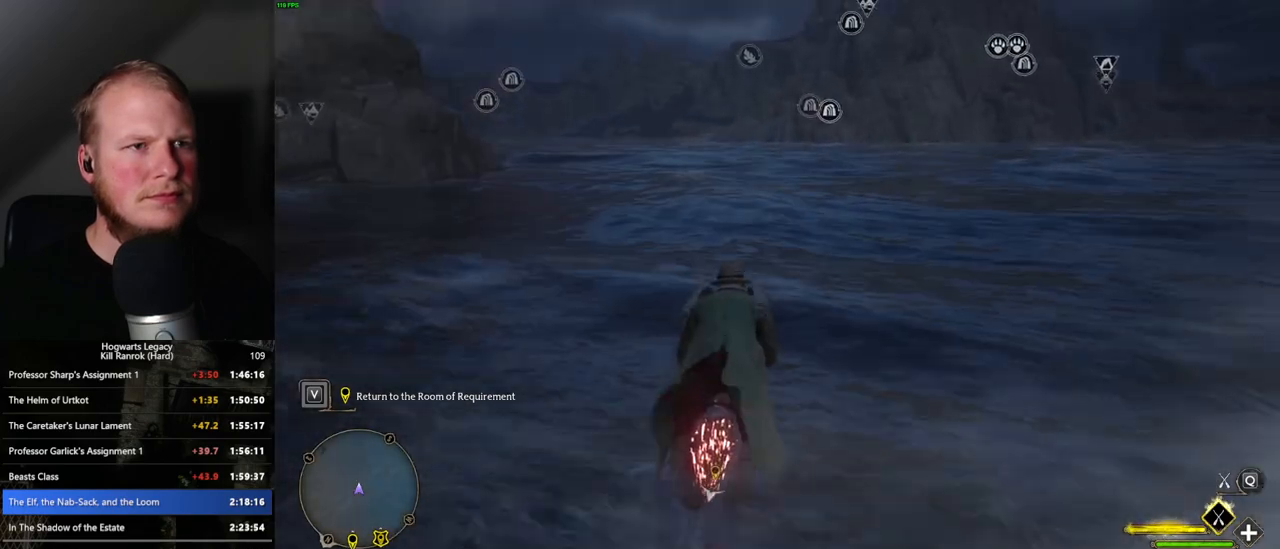
{"keys": ["w"], "mouse": ["left"], "events": []}
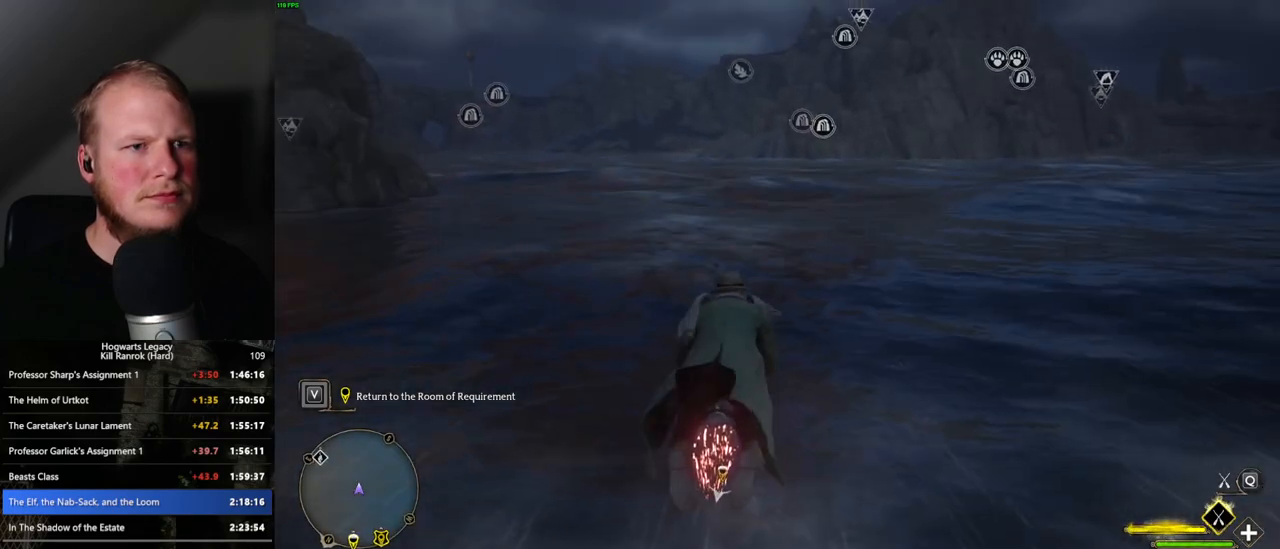
{"keys": ["w"], "mouse": ["left"], "events": []}
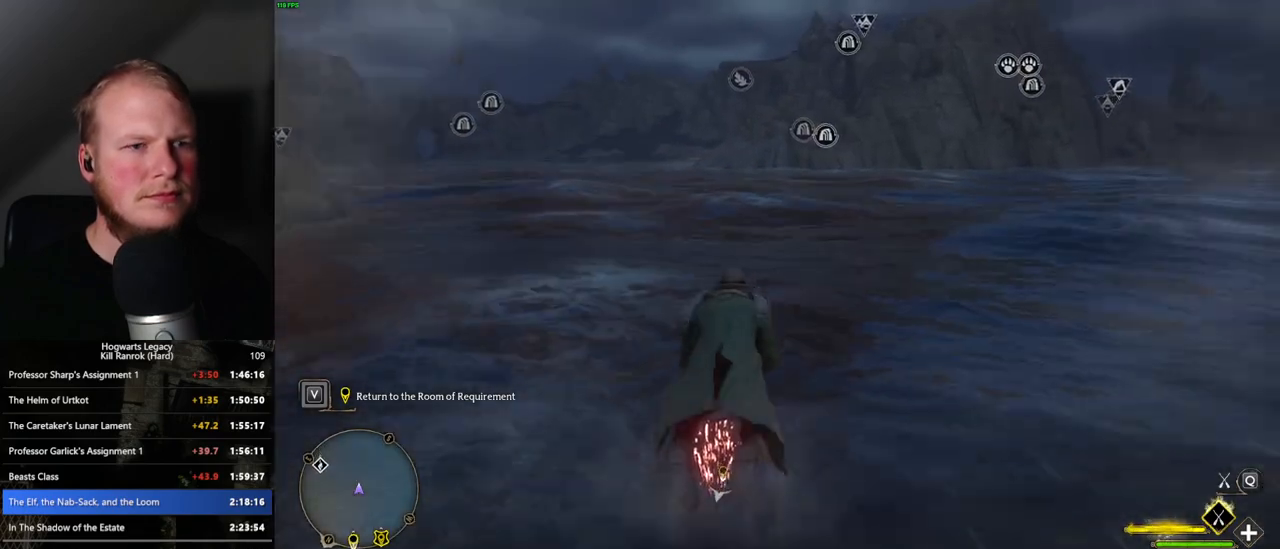
{"keys": [], "mouse": ["left"], "events": [[66, "w", "up"]]}
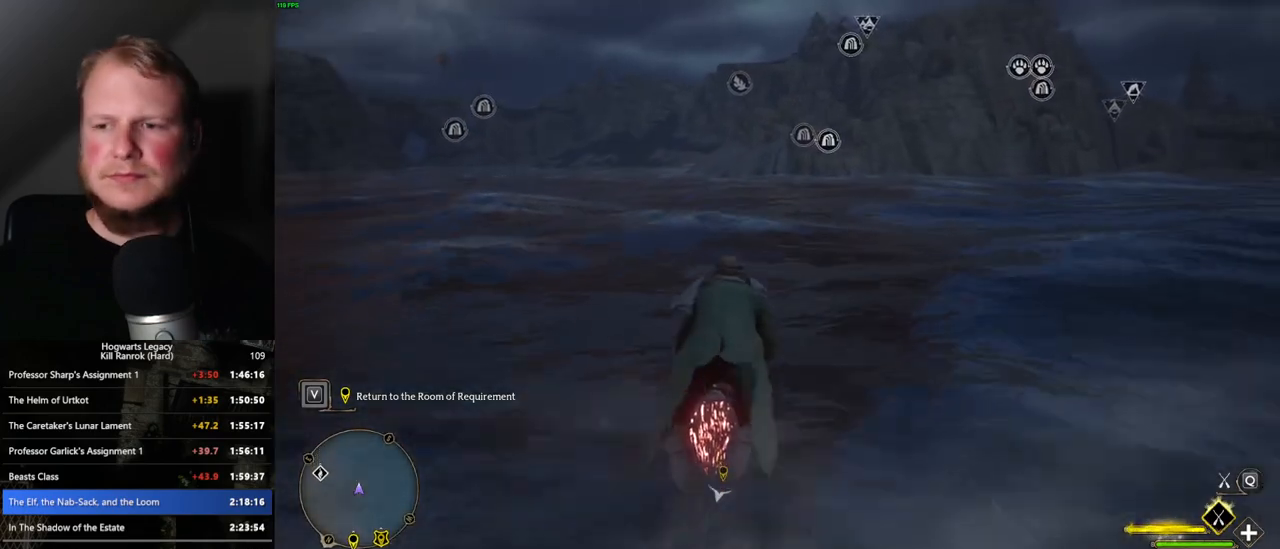
{"keys": [], "mouse": ["left"], "events": []}
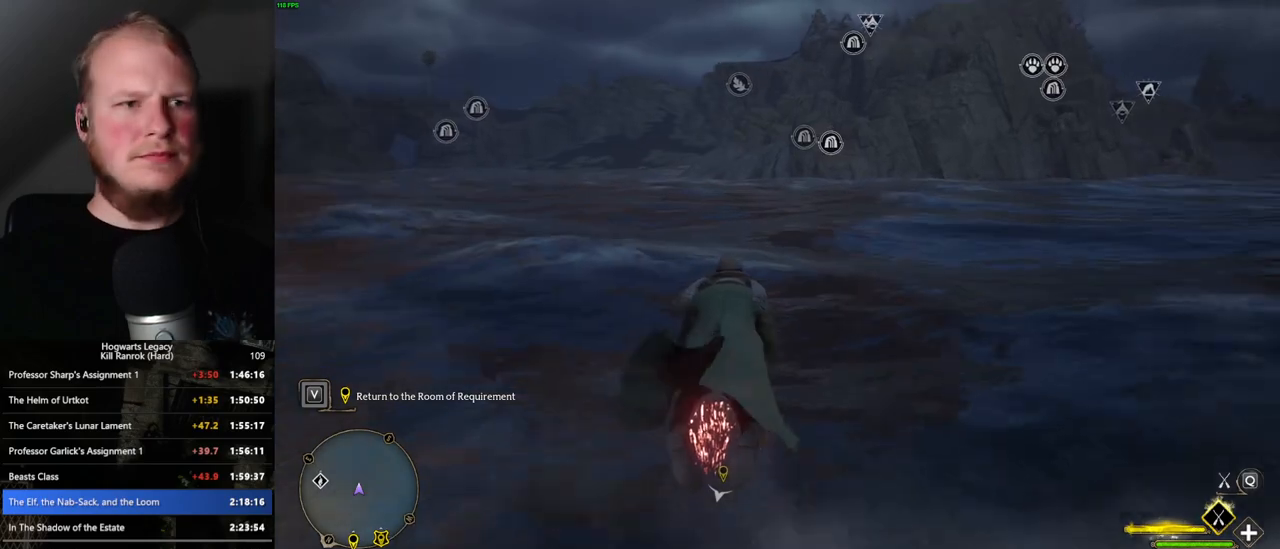
{"keys": [], "mouse": ["left"], "events": []}
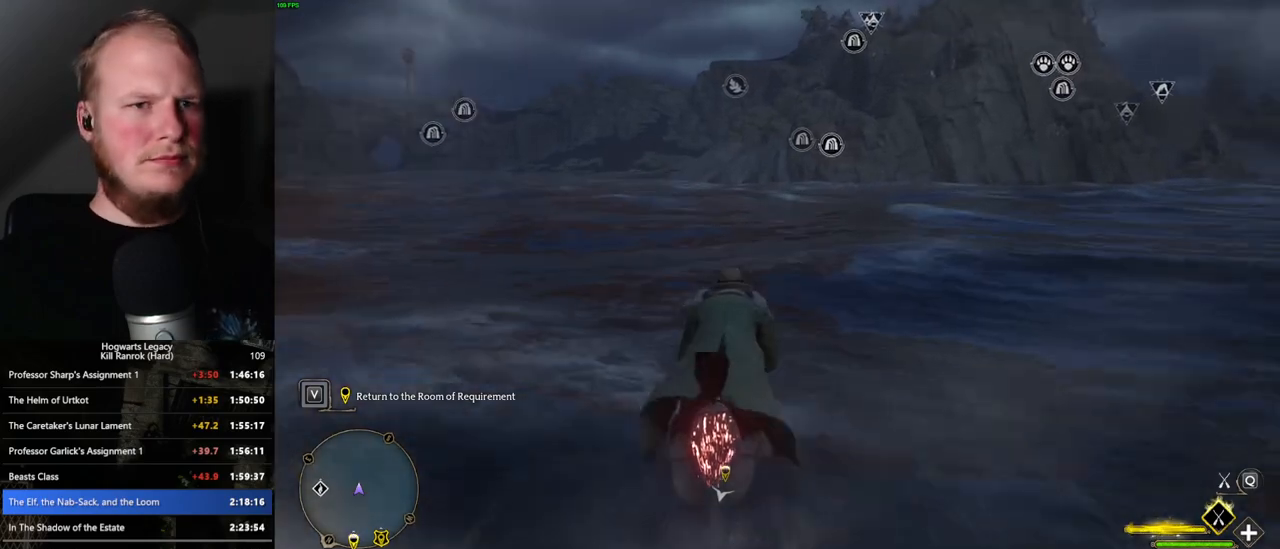
{"keys": [], "mouse": ["left"], "events": []}
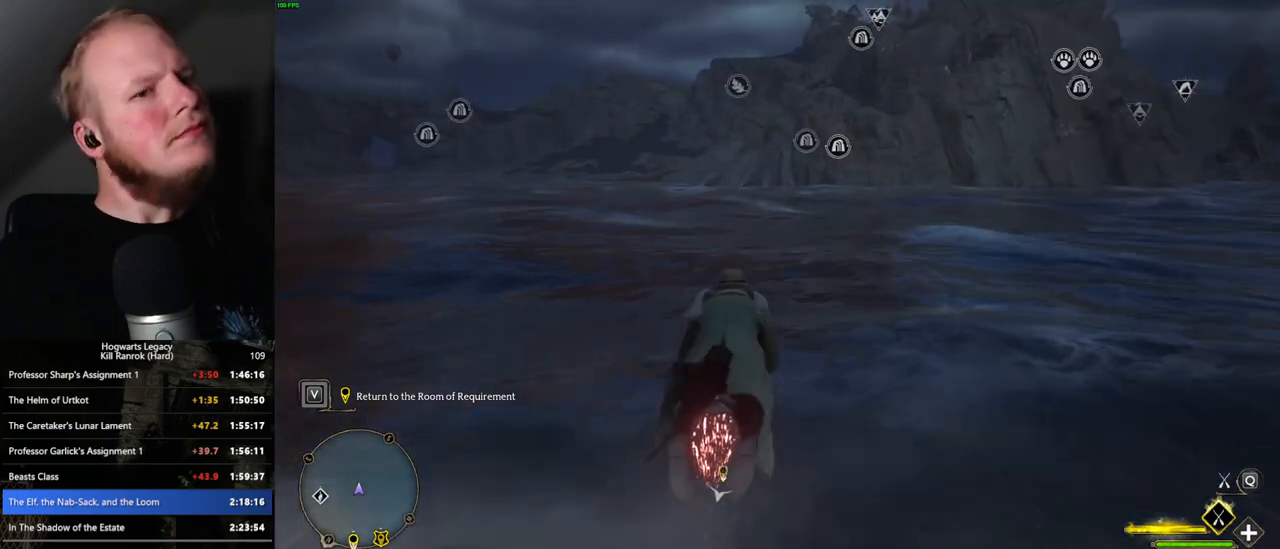
{"keys": [], "mouse": ["left"], "events": []}
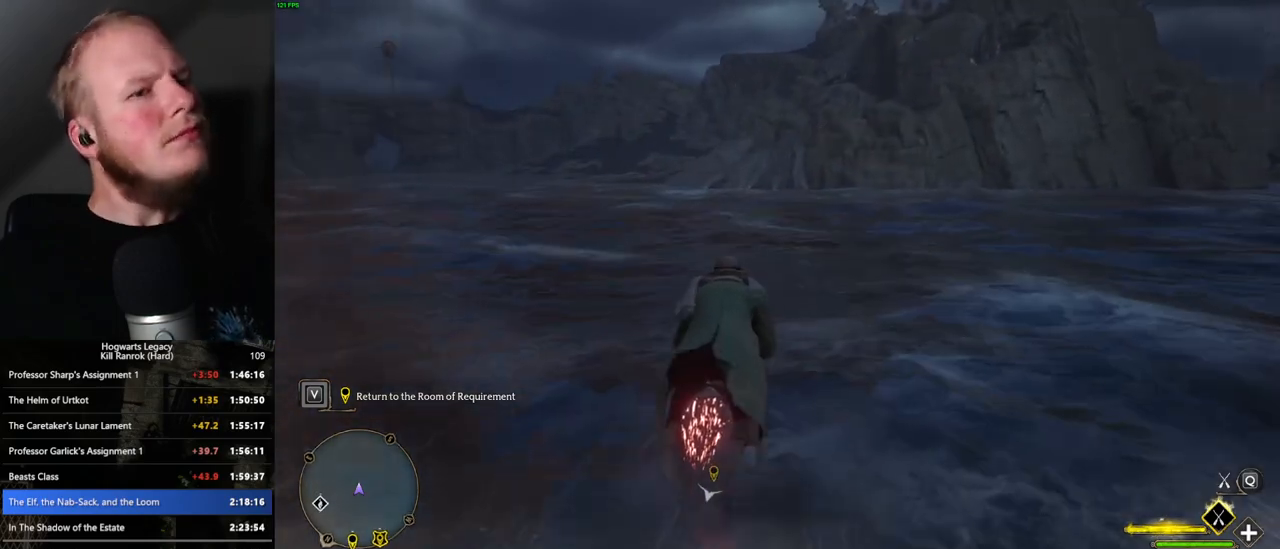
{"keys": [], "mouse": ["left"], "events": []}
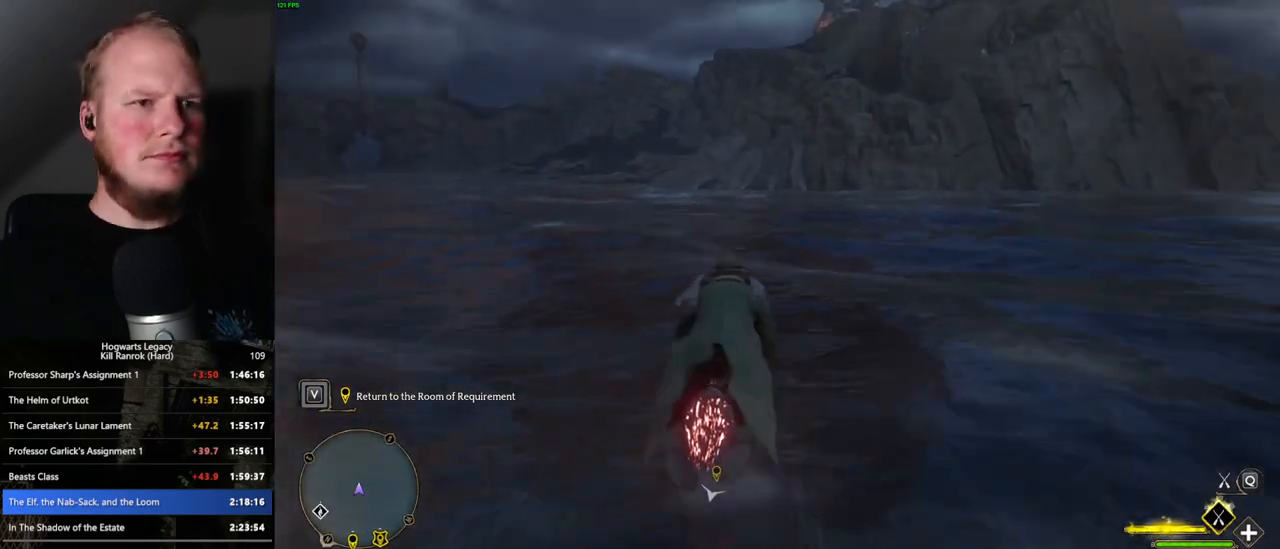
{"keys": [], "mouse": ["left"], "events": []}
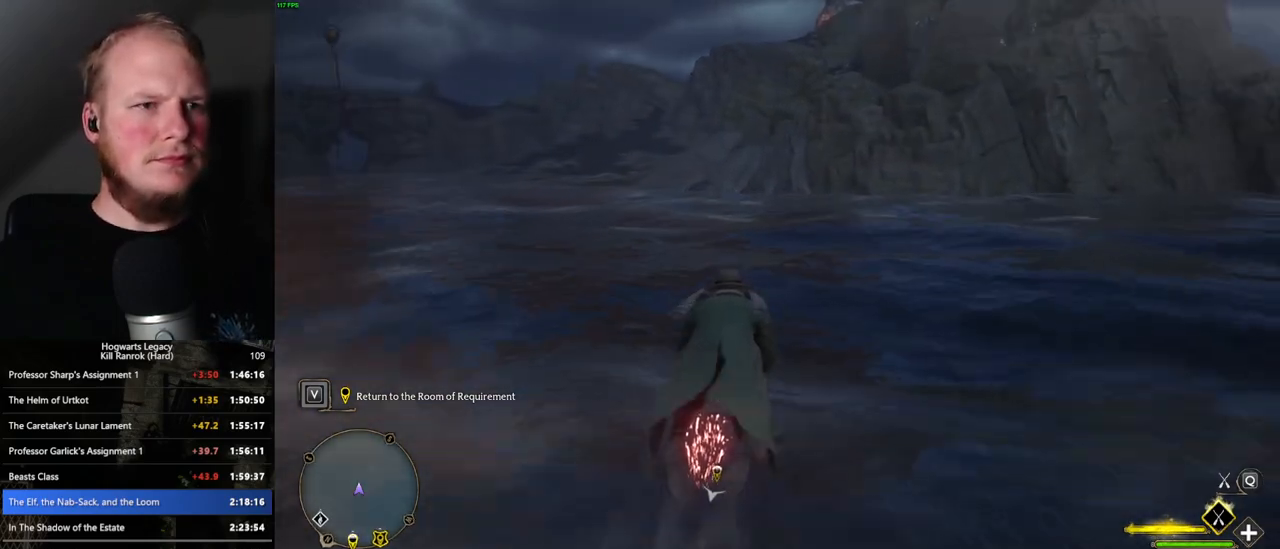
{"keys": [], "mouse": ["left"], "events": []}
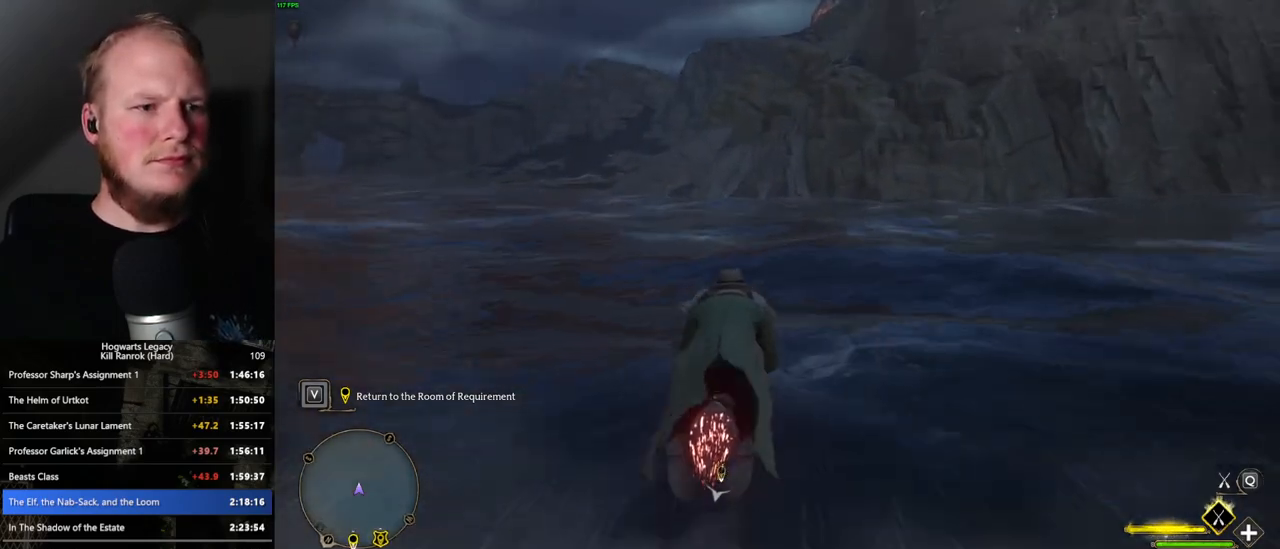
{"keys": [], "mouse": ["left"], "events": []}
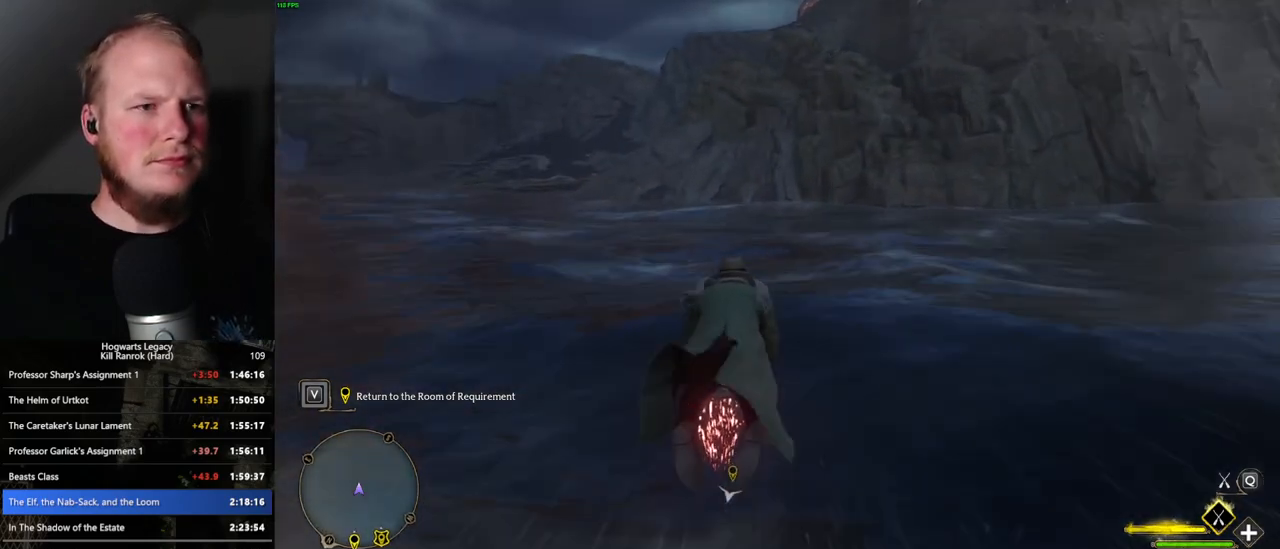
{"keys": [], "mouse": ["left"], "events": []}
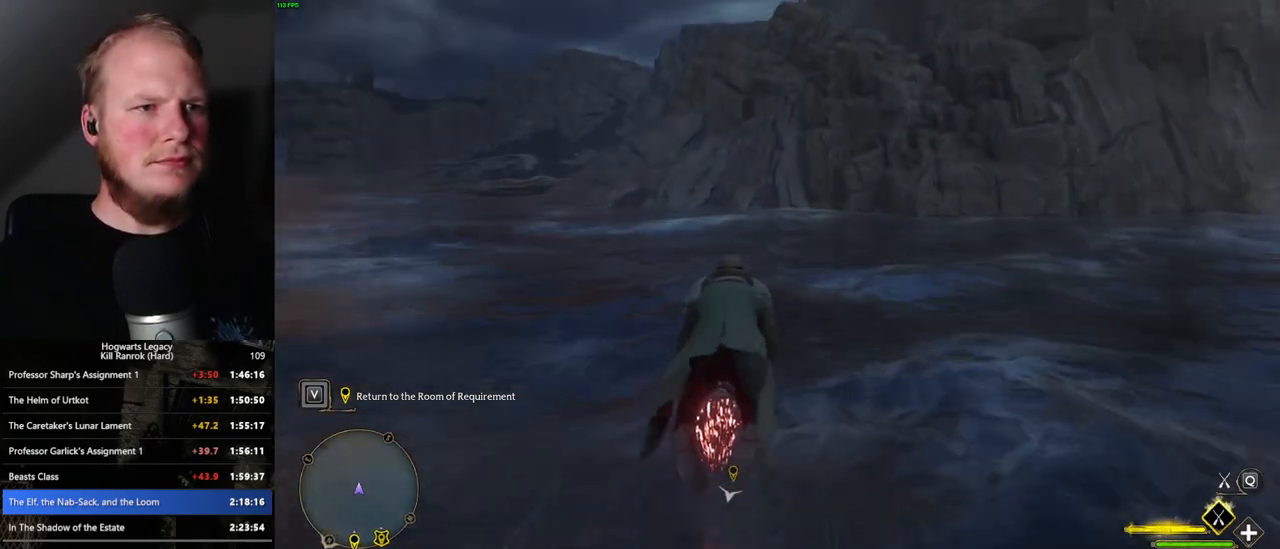
{"keys": ["w"], "mouse": ["left"], "events": [[116, "w", "down"]]}
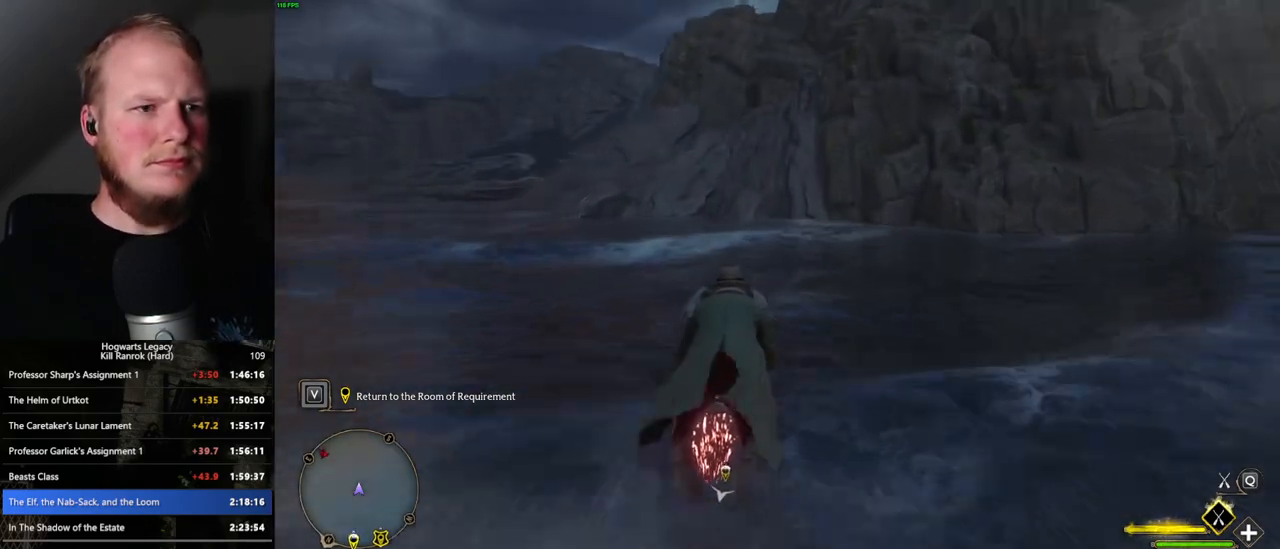
{"keys": ["space", "w"], "mouse": ["left"], "events": [[433, "space", "down"]]}
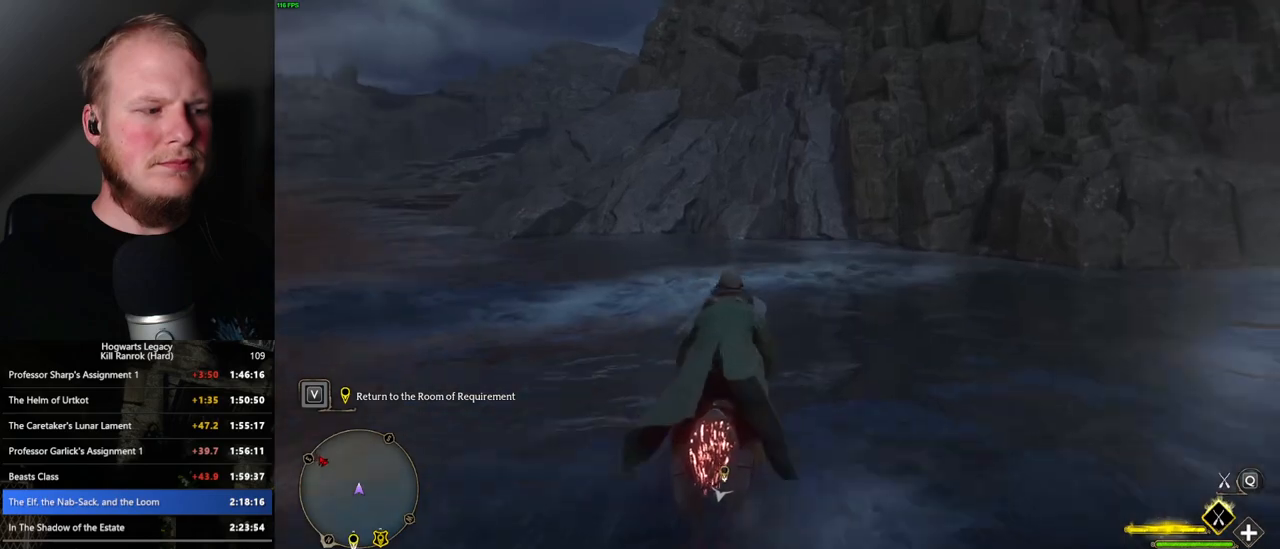
{"keys": ["space", "w"], "mouse": ["left"], "events": []}
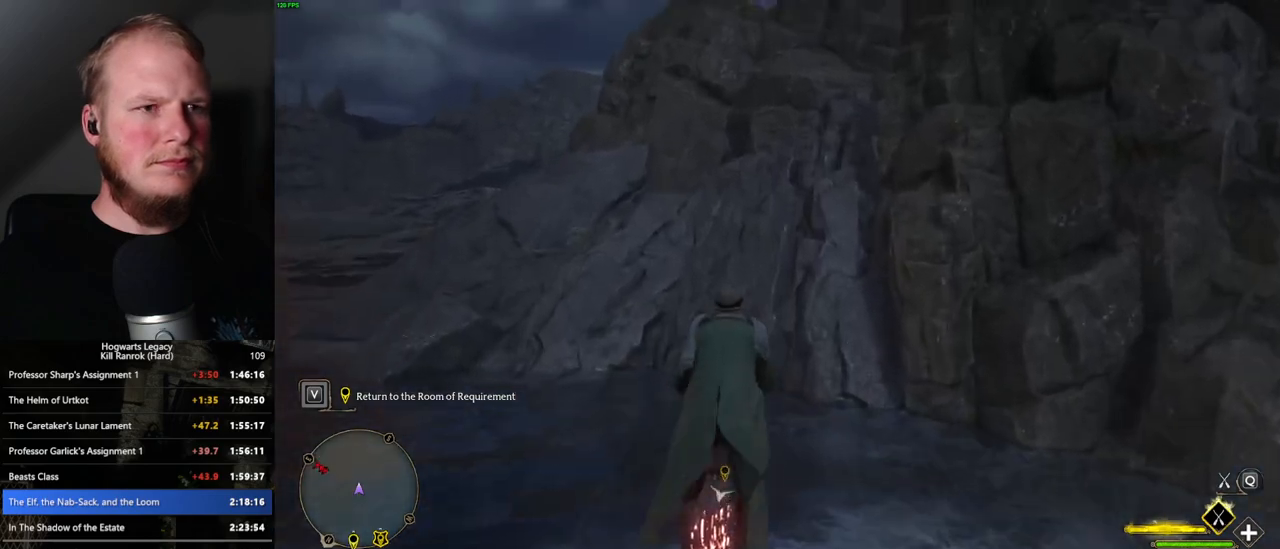
{"keys": ["w"], "mouse": ["left"], "events": [[350, "space", "up"]]}
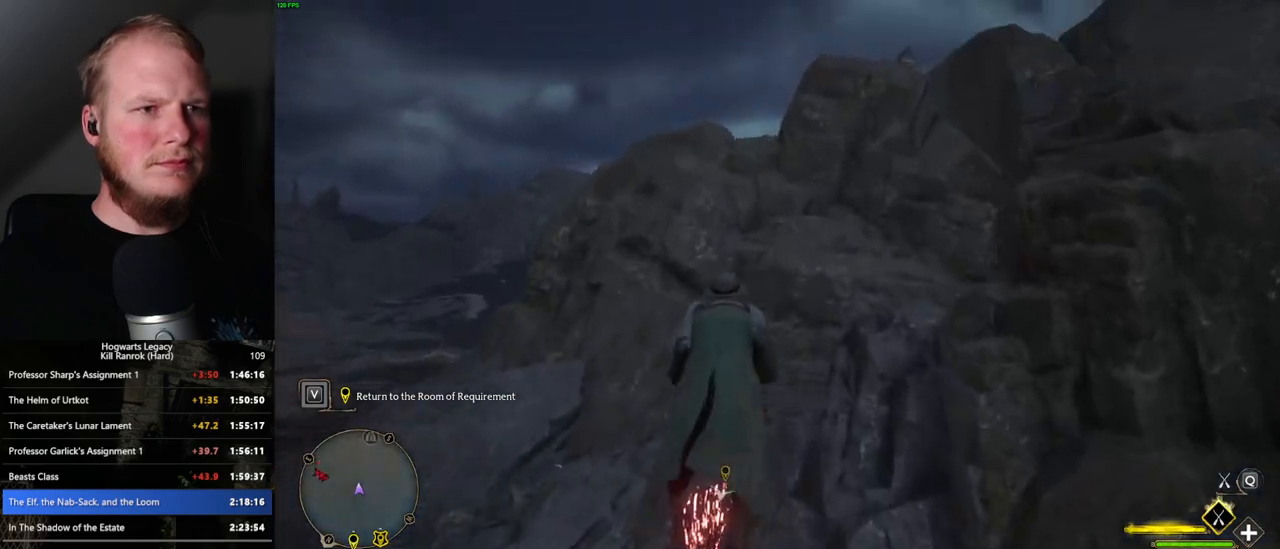
{"keys": ["w"], "mouse": ["left"], "events": [[100, "space", "down"], [200, "space", "up"]]}
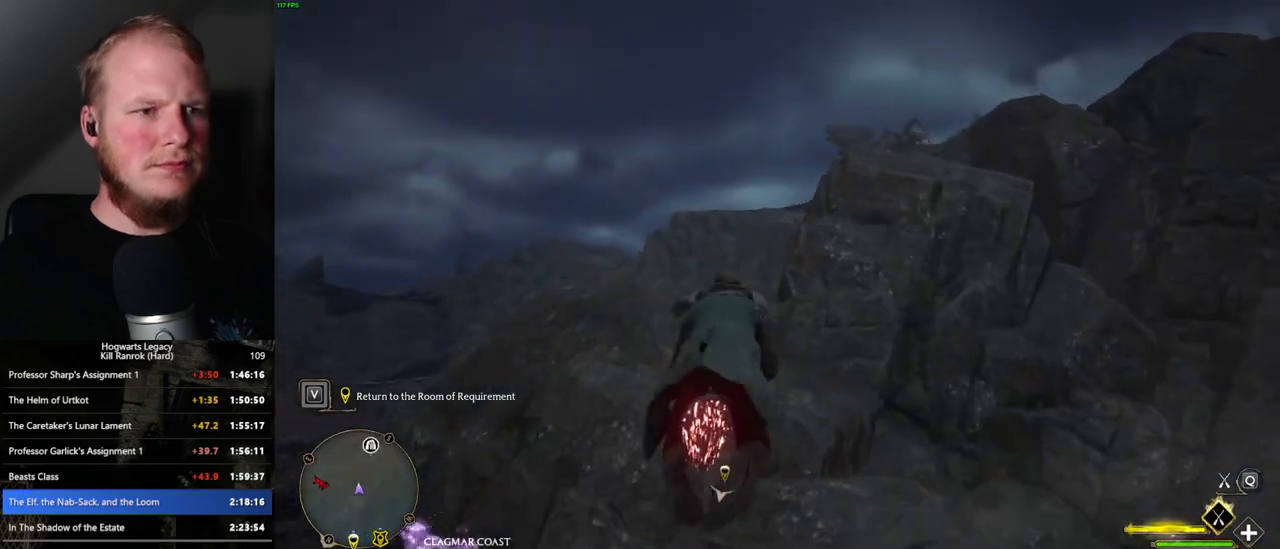
{"keys": ["w"], "mouse": ["left"], "events": [[100, "r", "down"], [200, "r", "up"]]}
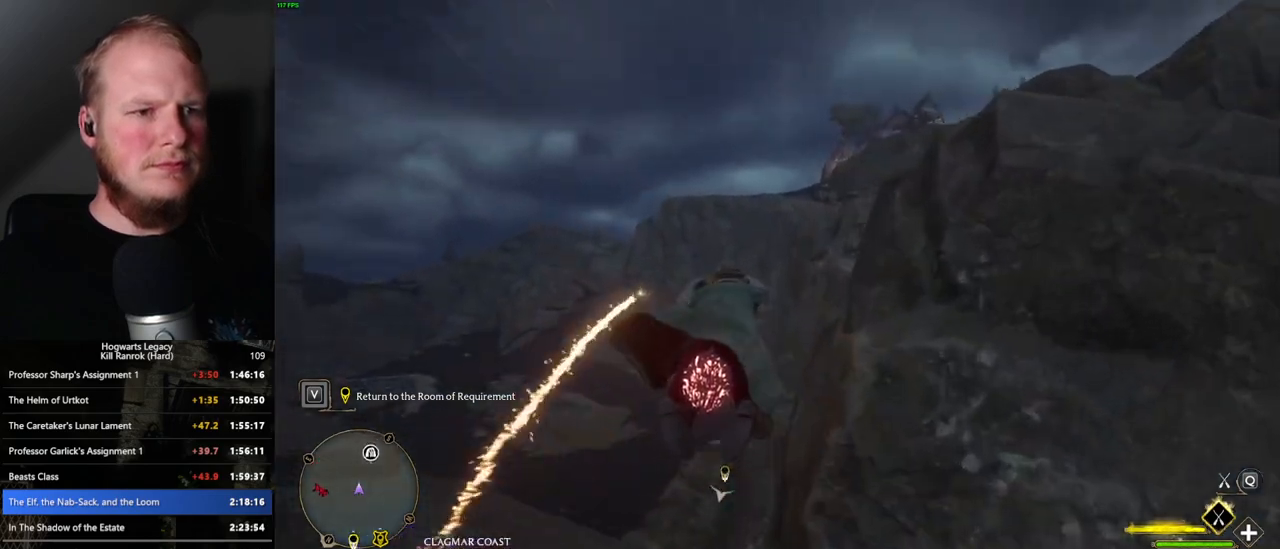
{"keys": ["w"], "mouse": ["left"], "events": []}
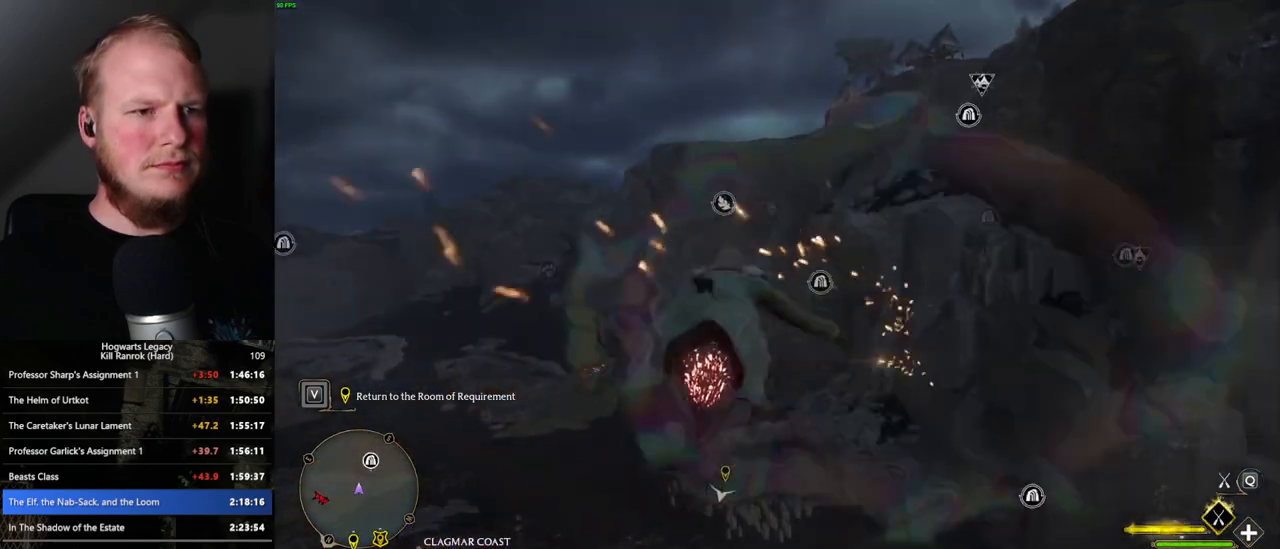
{"keys": ["w"], "mouse": ["left"], "events": []}
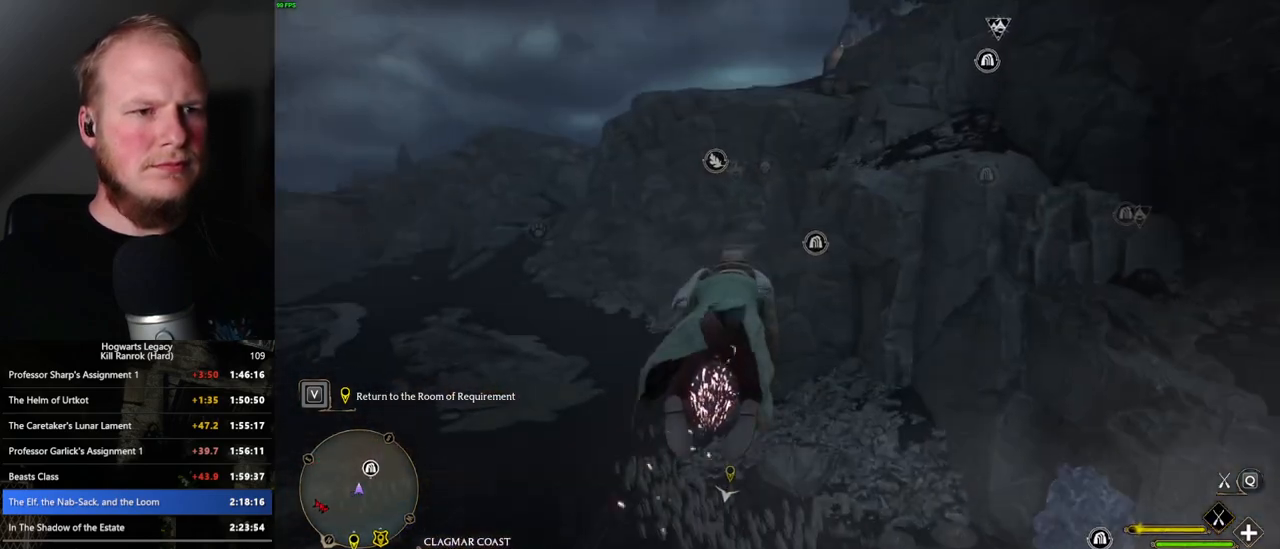
{"keys": ["ctrl_l", "w"], "mouse": ["left"], "events": [[150, "ctrl_l", "down"]]}
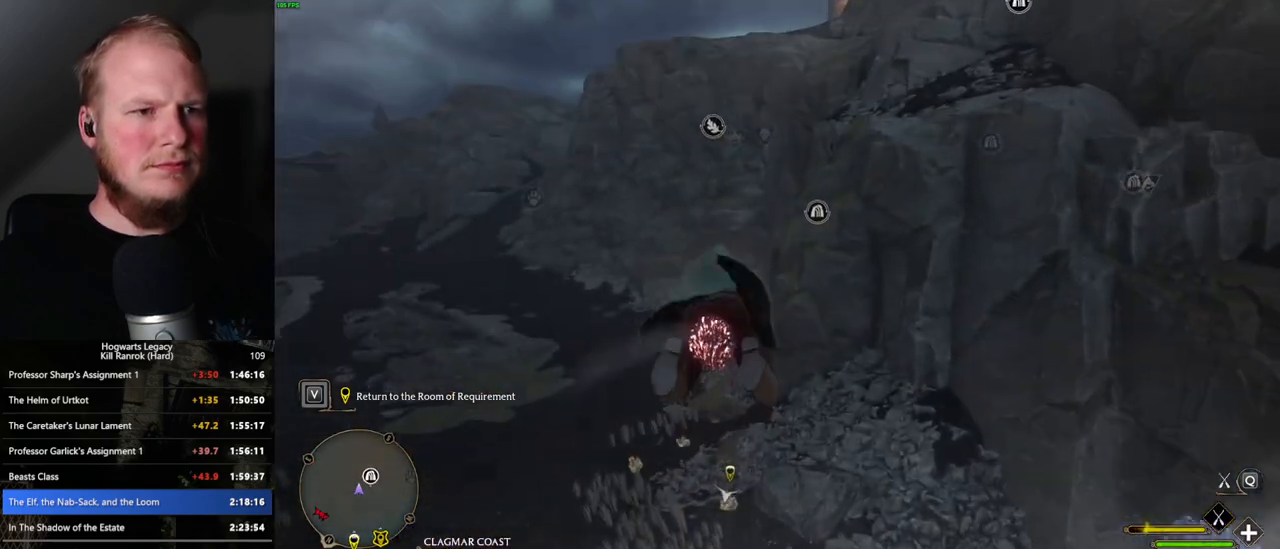
{"keys": ["w"], "mouse": ["left"], "events": [[350, "ctrl_l", "up"]]}
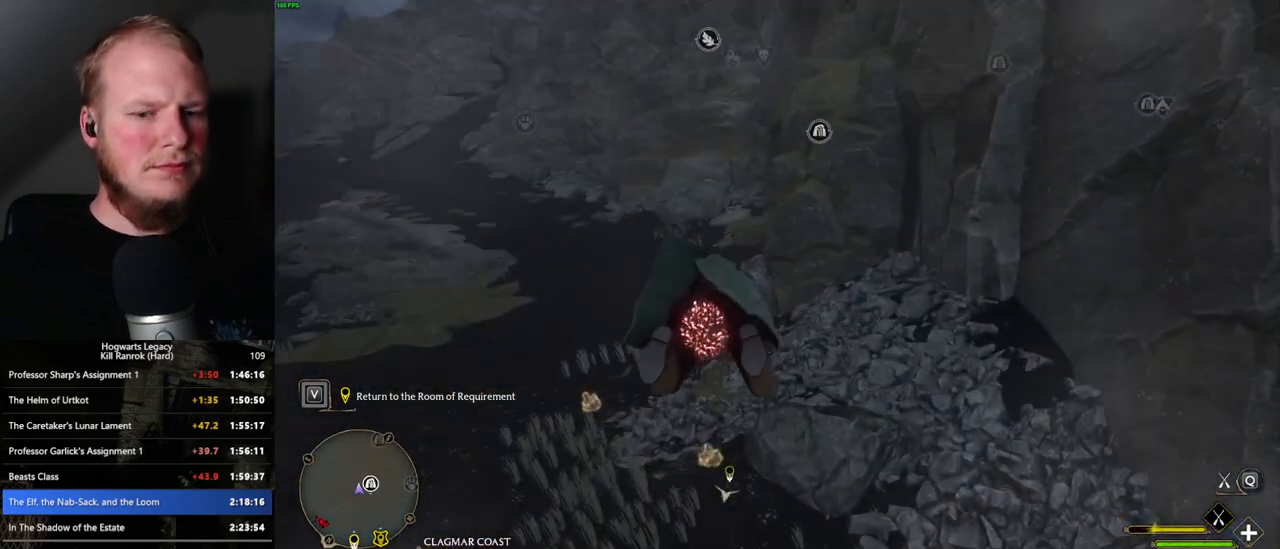
{"keys": ["space", "w"], "mouse": ["left"], "events": [[66, "space", "down"]]}
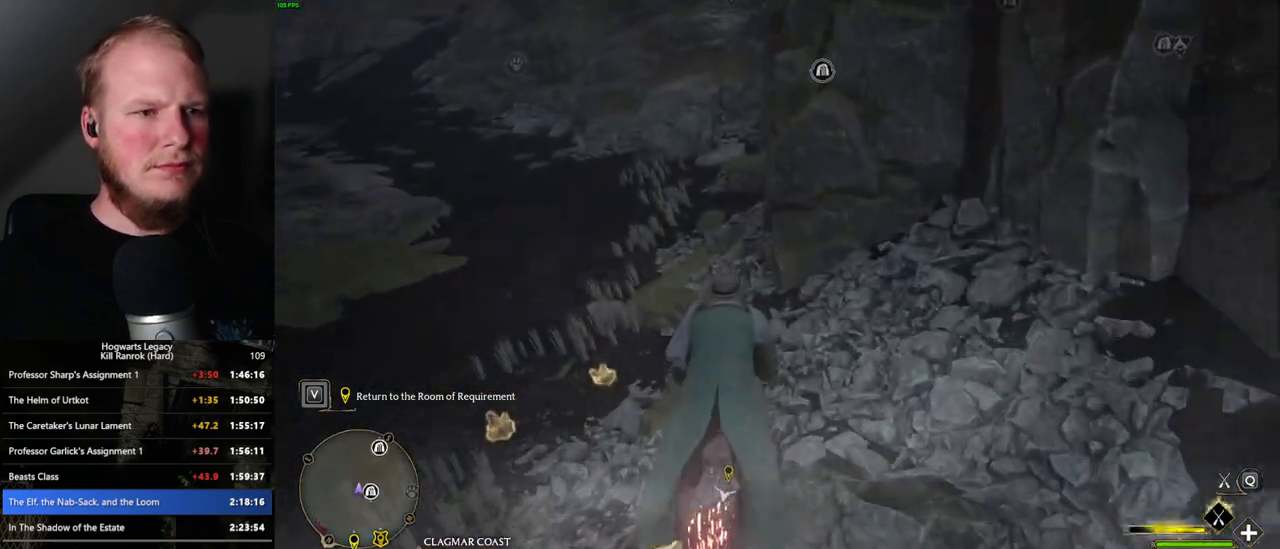
{"keys": ["space", "w"], "mouse": ["left"], "events": []}
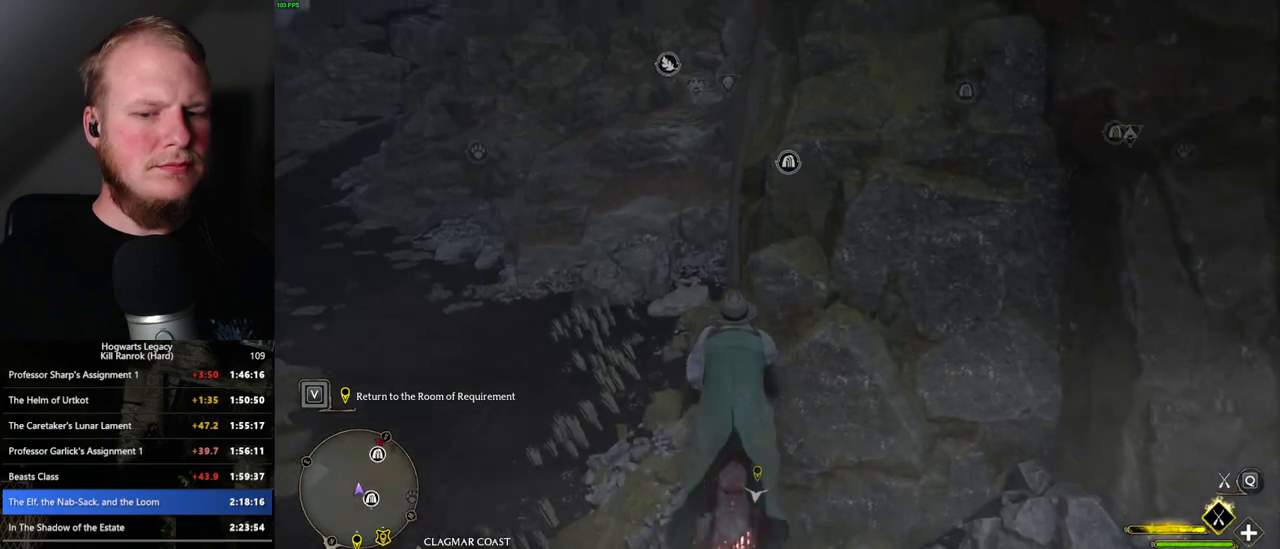
{"keys": ["space", "w"], "mouse": ["left"], "events": []}
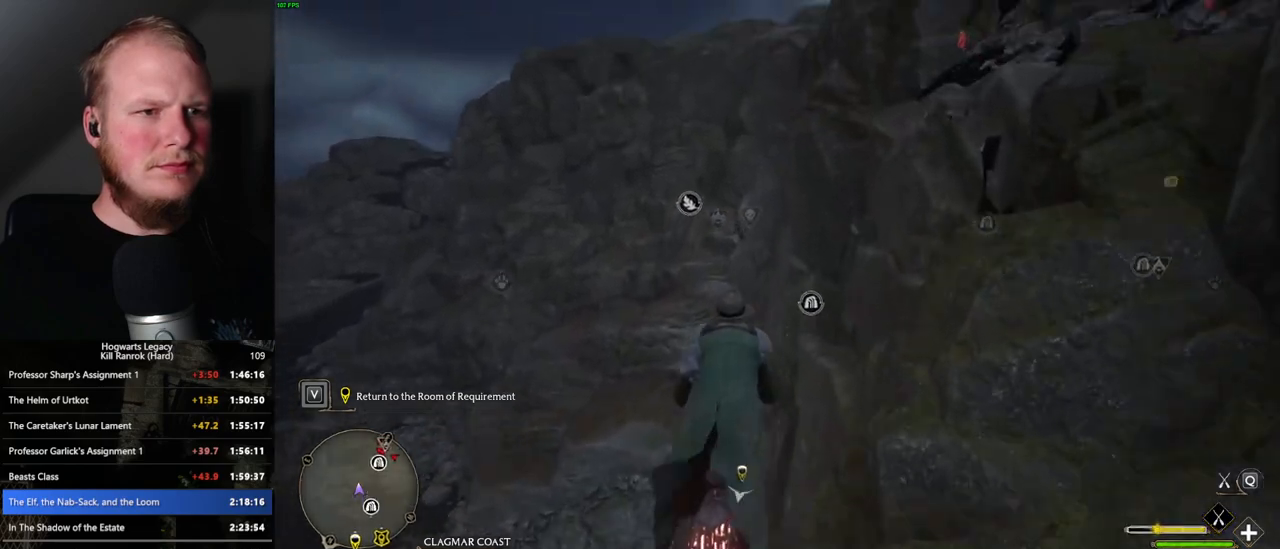
{"keys": ["space", "w"], "mouse": ["left"], "events": []}
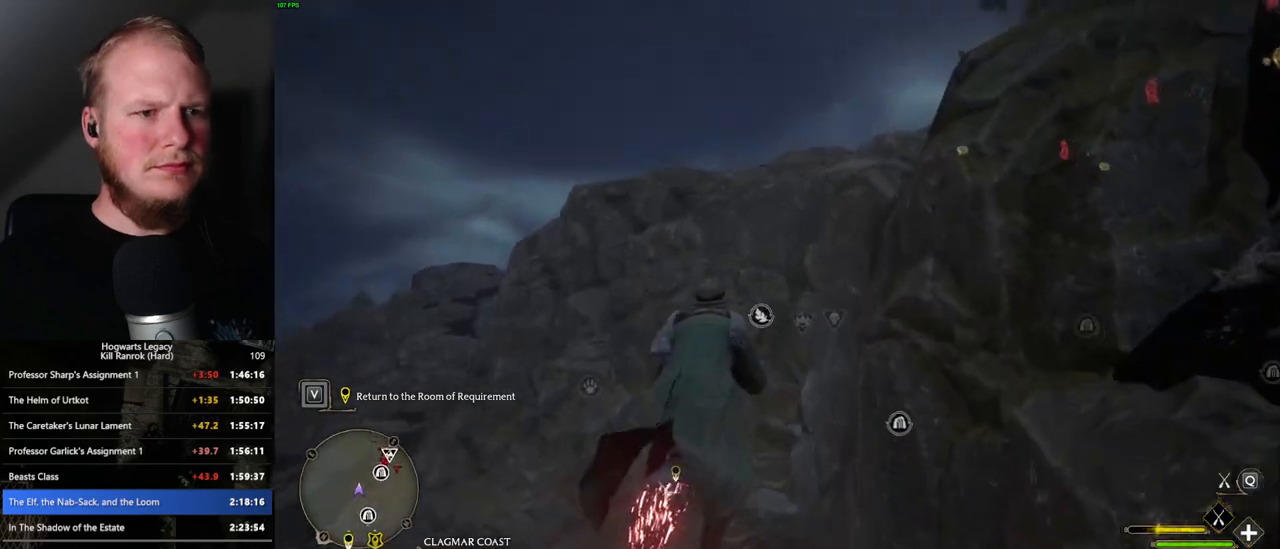
{"keys": ["w"], "mouse": ["left"], "events": [[433, "space", "up"]]}